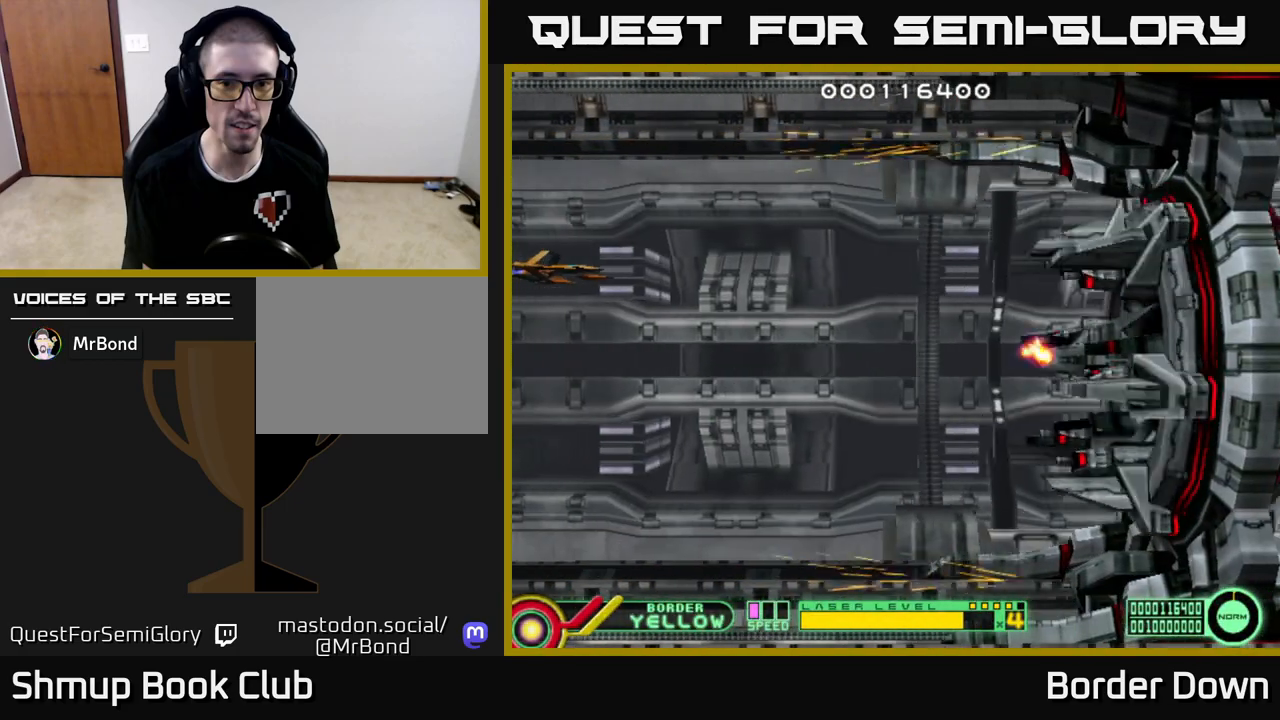
Gameplay with a controller (Xbox layout); each line is a JSON object with the inputs held at the frame after it. "events" lists button and stick changes between this image and that frame as [ms after this image, input, new state], when the widget could be followed in between.
{"buttons": [], "left_stick": "center", "right_stick": "center", "events": []}
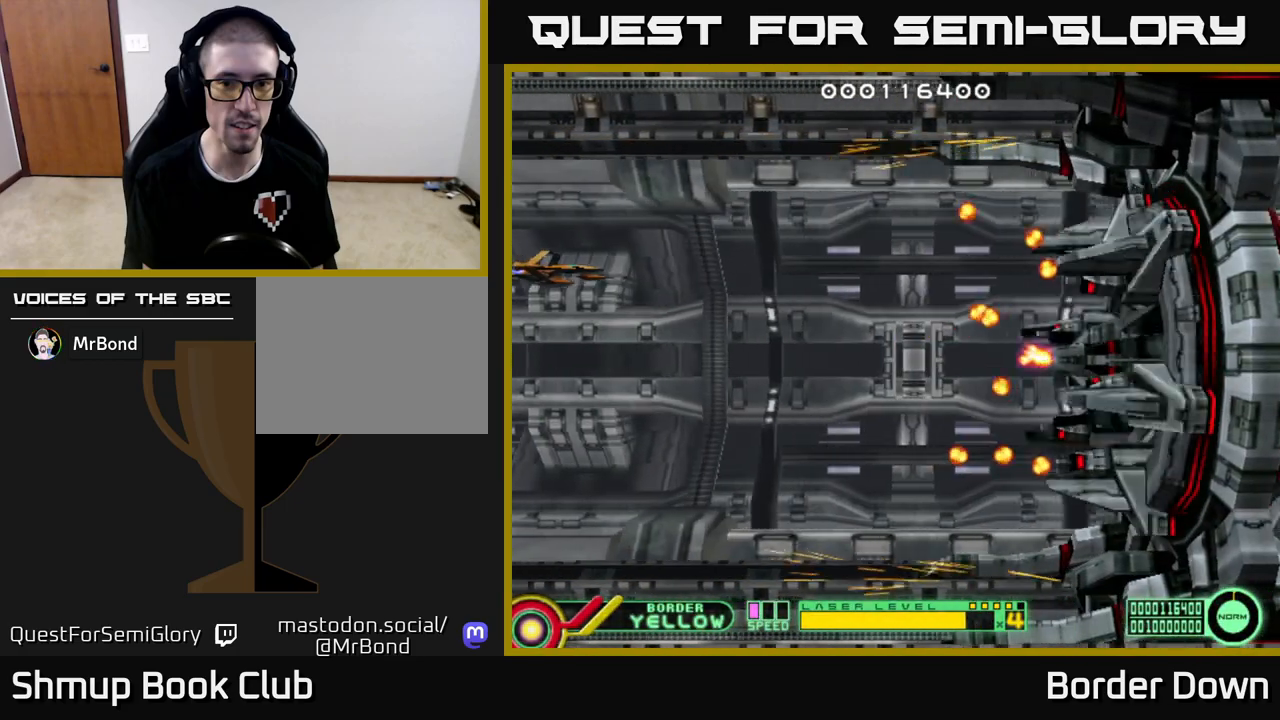
{"buttons": [], "left_stick": "center", "right_stick": "center", "events": []}
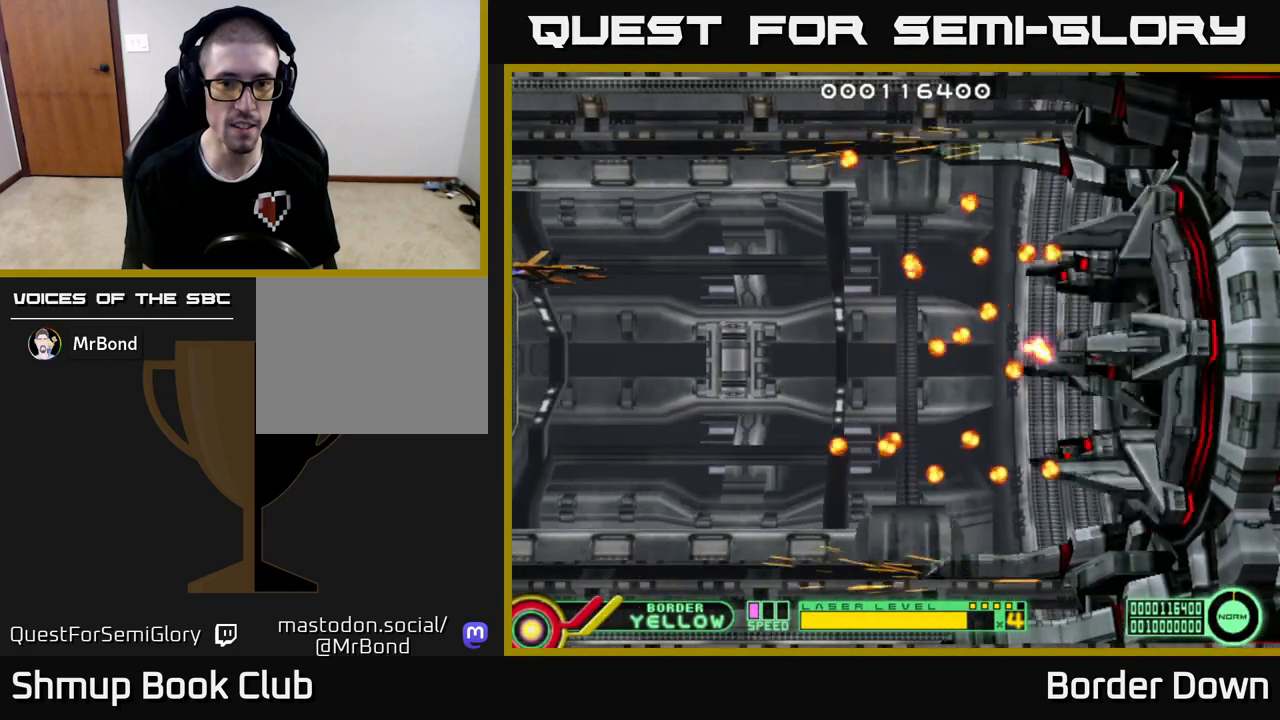
{"buttons": [], "left_stick": "center", "right_stick": "center", "events": []}
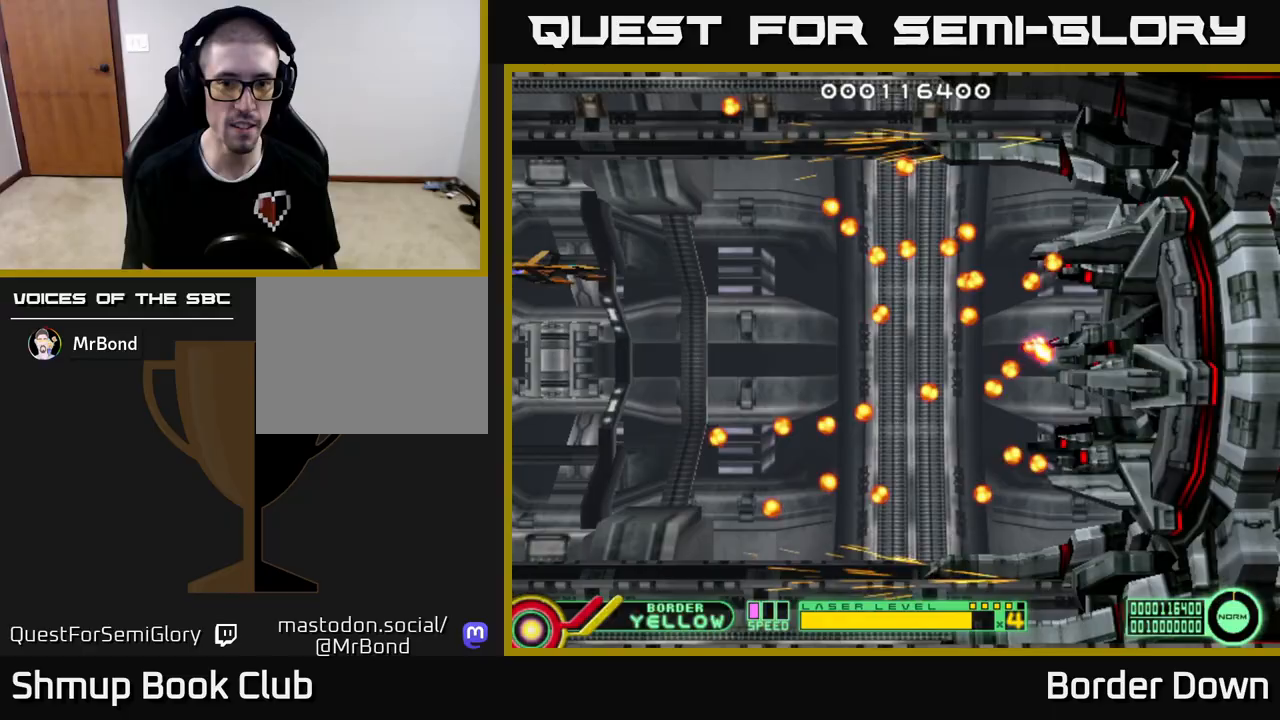
{"buttons": [], "left_stick": "center", "right_stick": "center", "events": []}
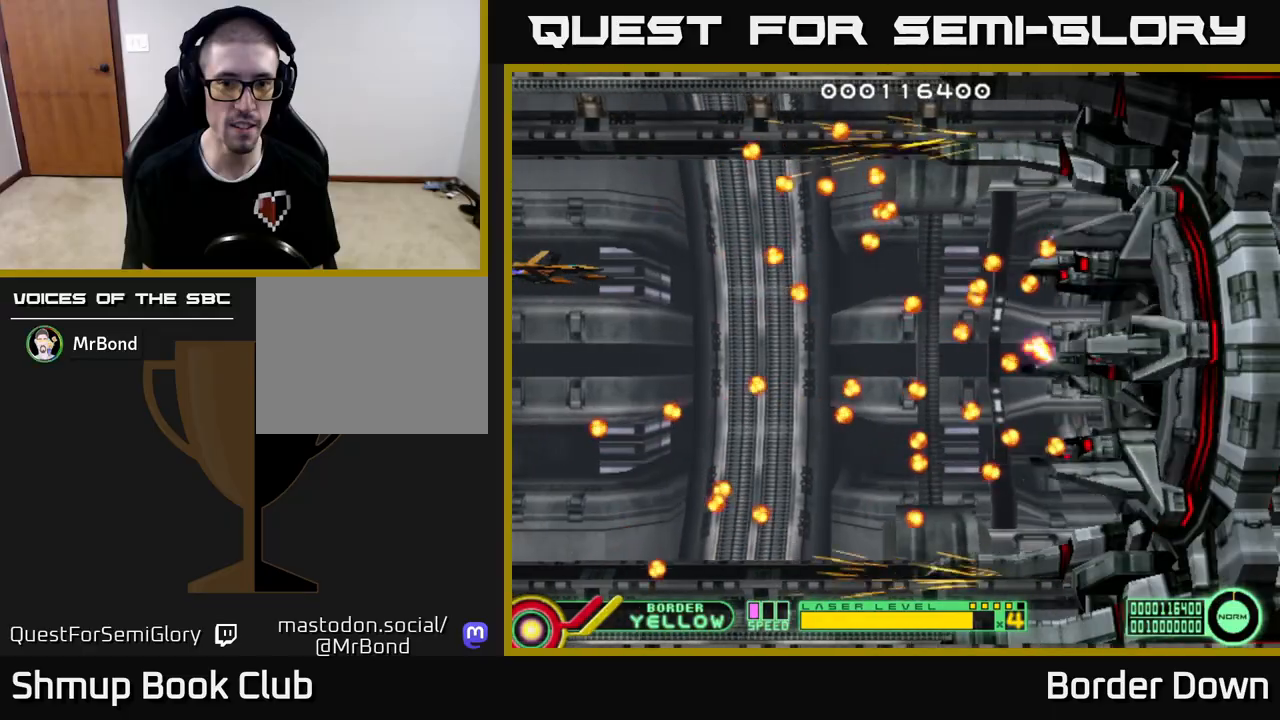
{"buttons": [], "left_stick": "center", "right_stick": "center", "events": [[383, "DPAD_DOWN", "down"], [433, "DPAD_DOWN", "up"]]}
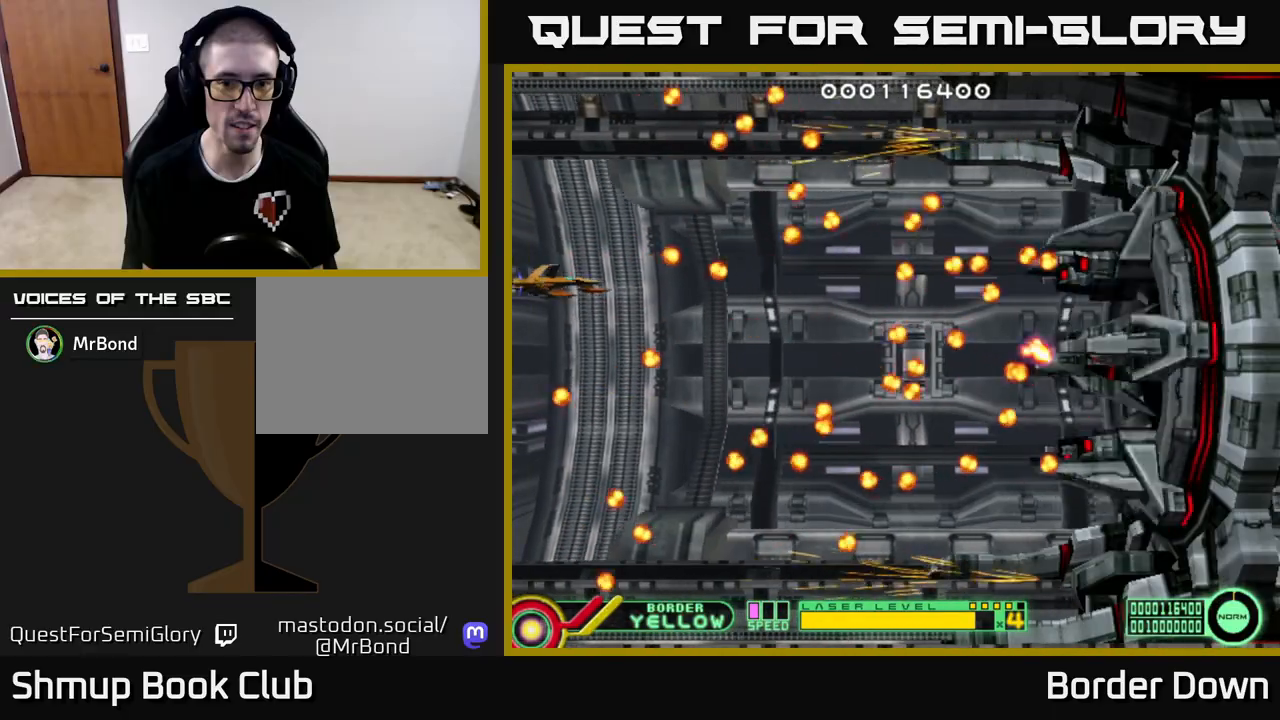
{"buttons": [], "left_stick": "center", "right_stick": "center", "events": [[200, "DPAD_RIGHT", "down"], [367, "DPAD_RIGHT", "up"]]}
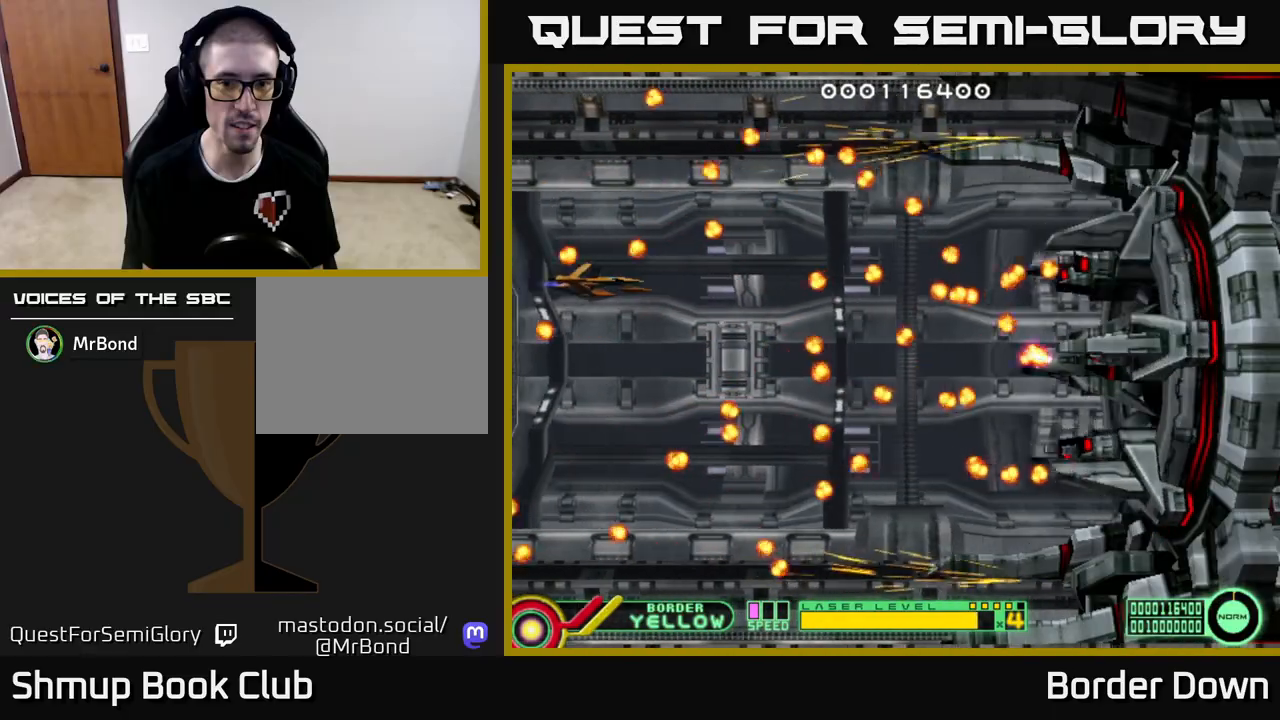
{"buttons": [], "left_stick": "center", "right_stick": "center", "events": [[133, "DPAD_DOWN", "down"], [267, "DPAD_DOWN", "up"]]}
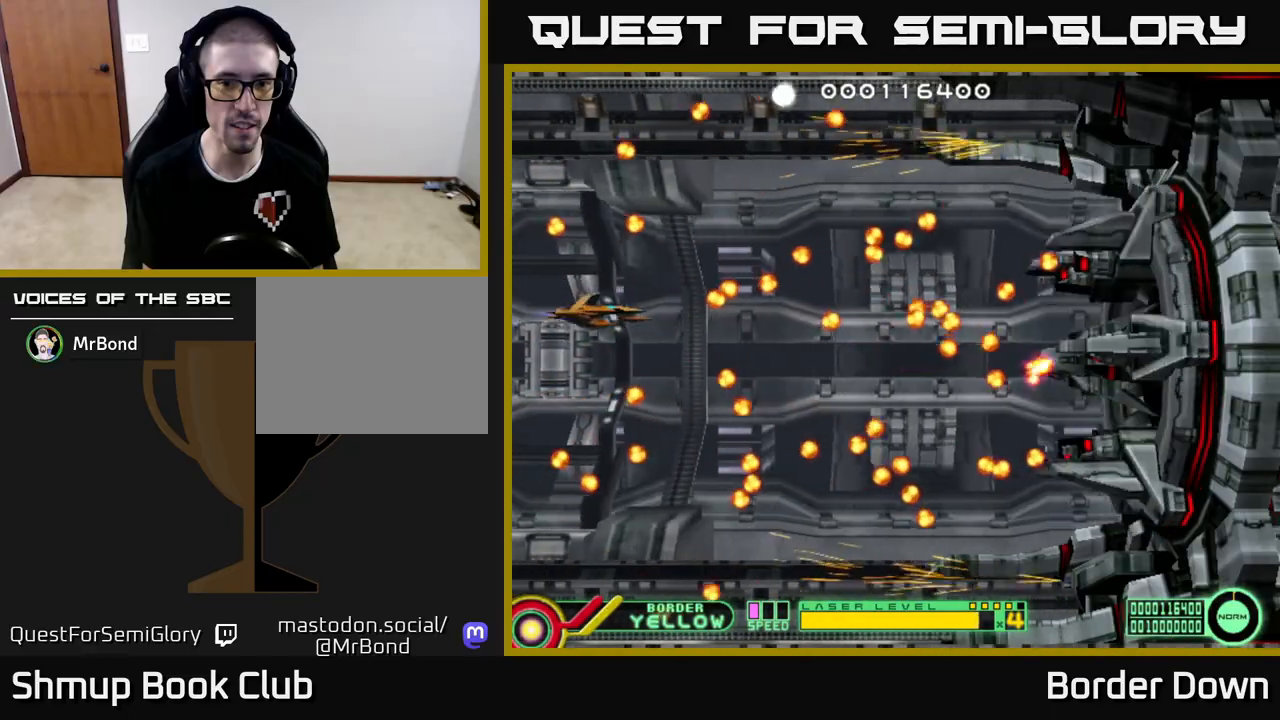
{"buttons": [], "left_stick": "center", "right_stick": "center", "events": [[50, "DPAD_DOWN", "down"], [150, "DPAD_DOWN", "up"]]}
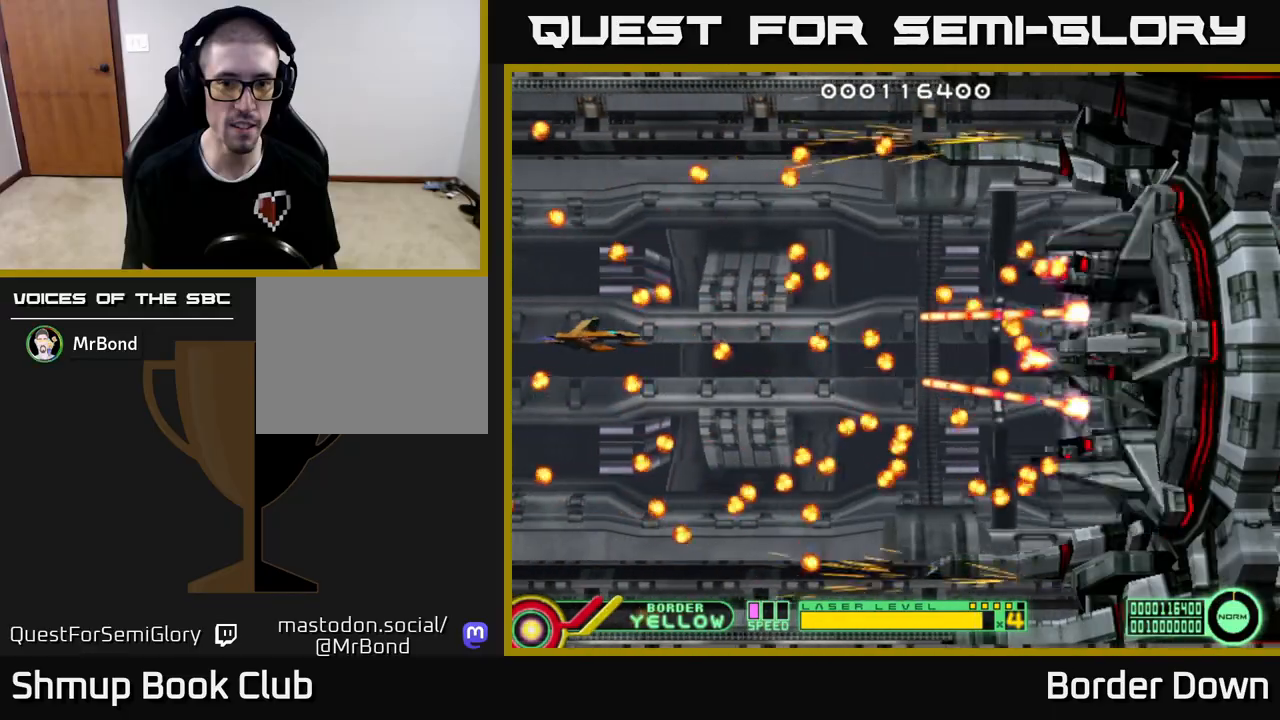
{"buttons": [], "left_stick": "center", "right_stick": "center", "events": [[283, "DPAD_DOWN", "down"], [317, "DPAD_DOWN", "up"]]}
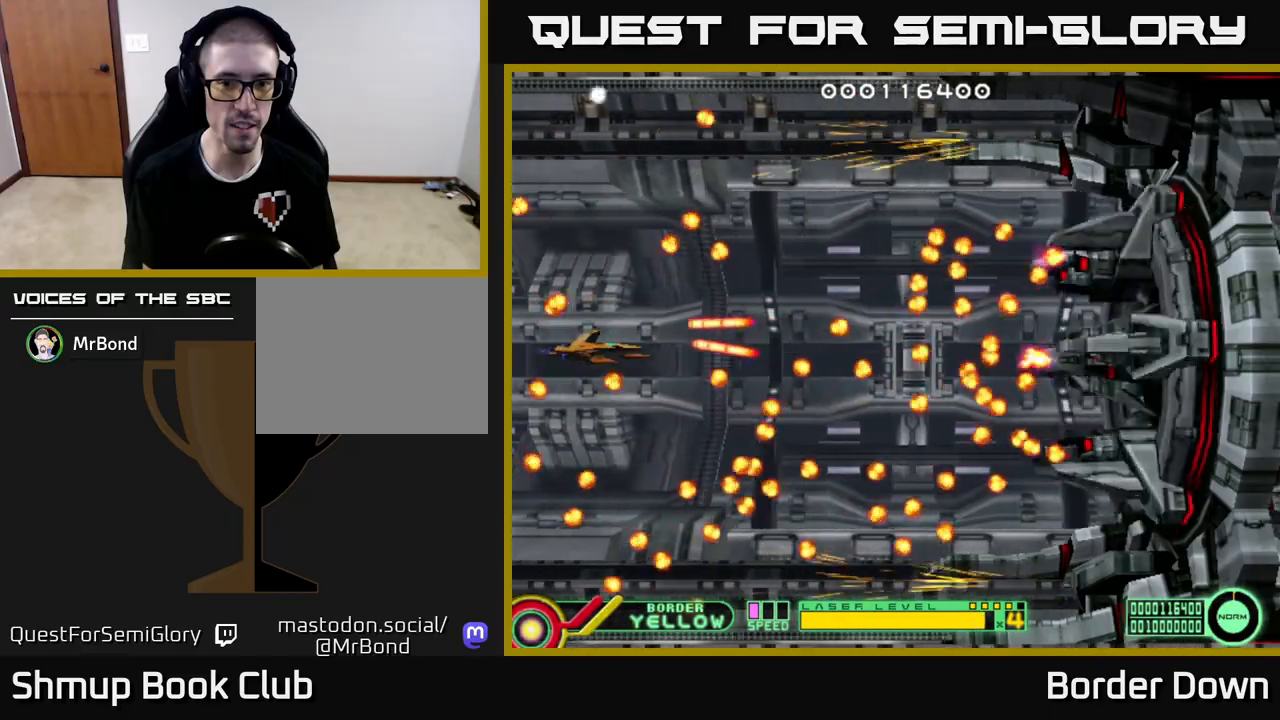
{"buttons": [], "left_stick": "center", "right_stick": "center", "events": [[150, "X", "down"], [233, "X", "up"], [283, "DPAD_DOWN", "down"], [333, "DPAD_DOWN", "up"], [333, "X", "down"], [383, "X", "up"]]}
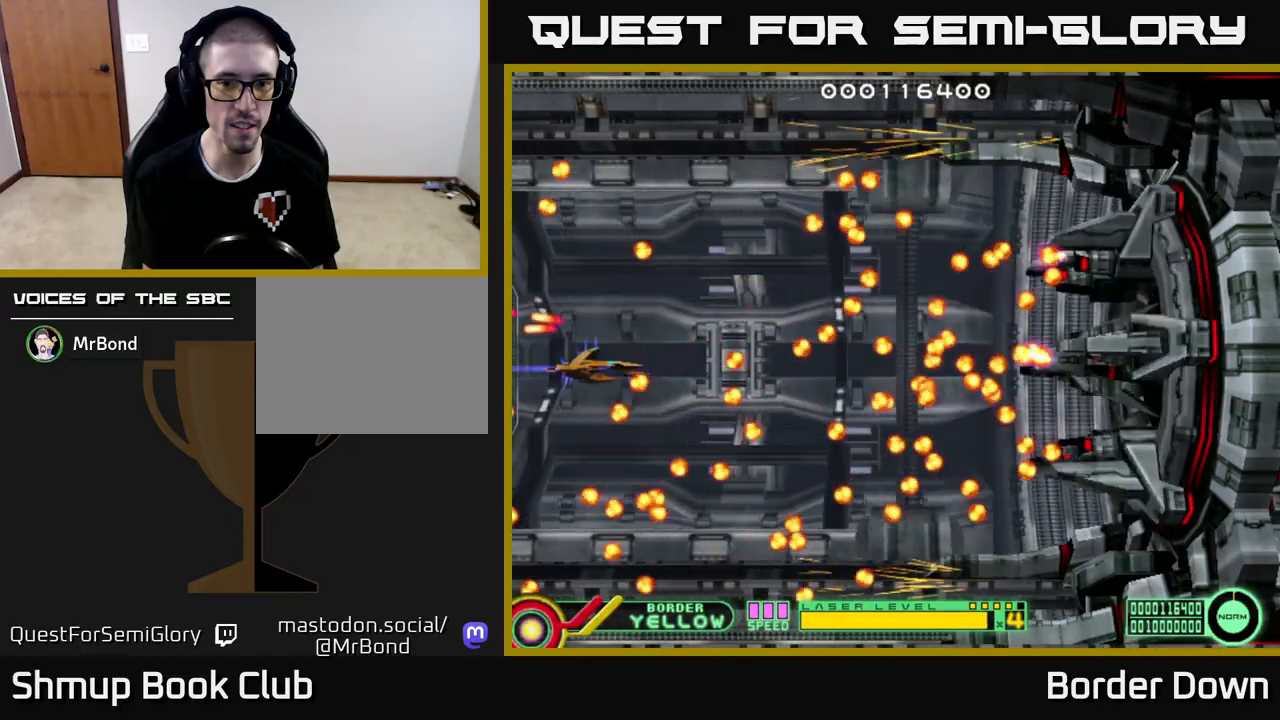
{"buttons": [], "left_stick": "center", "right_stick": "center", "events": [[50, "DPAD_LEFT", "down"], [50, "DPAD_UP", "down"], [333, "DPAD_LEFT", "up"], [350, "DPAD_UP", "up"]]}
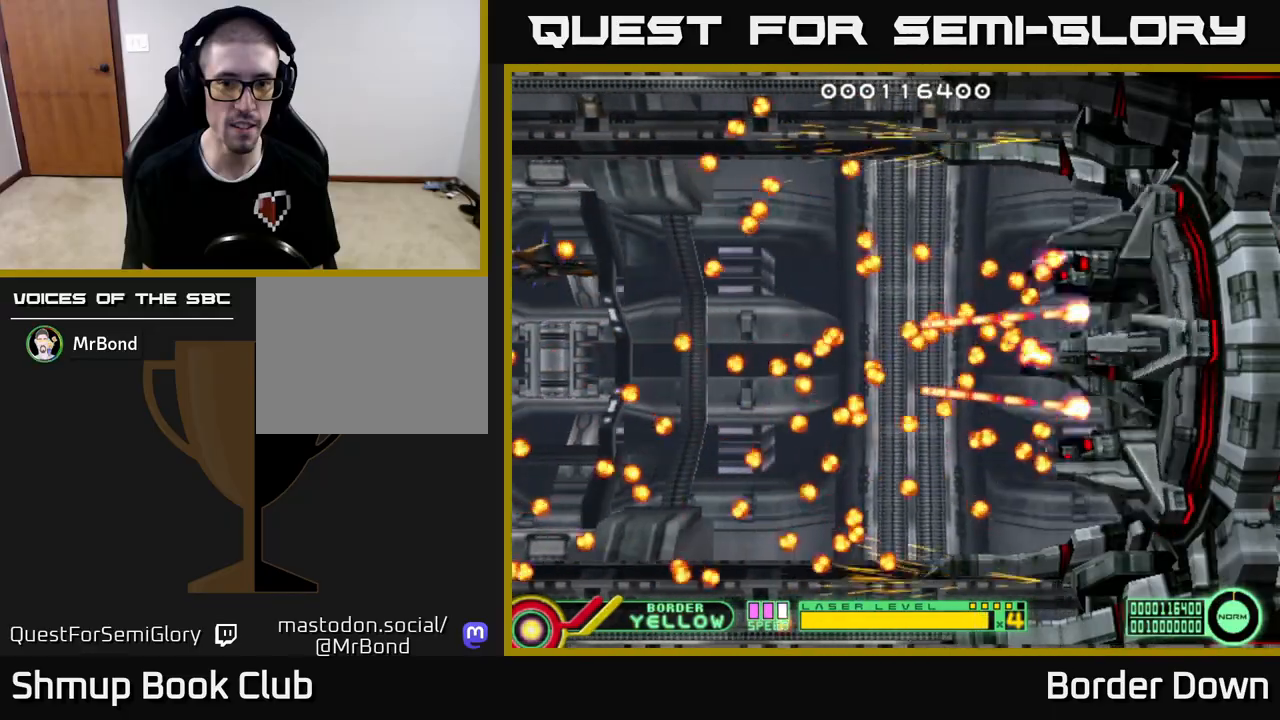
{"buttons": ["B", "DPAD_DOWN"], "left_stick": "center", "right_stick": "center", "events": [[50, "B", "down"], [83, "DPAD_DOWN", "down"], [117, "DPAD_DOWN", "up"], [367, "DPAD_DOWN", "down"]]}
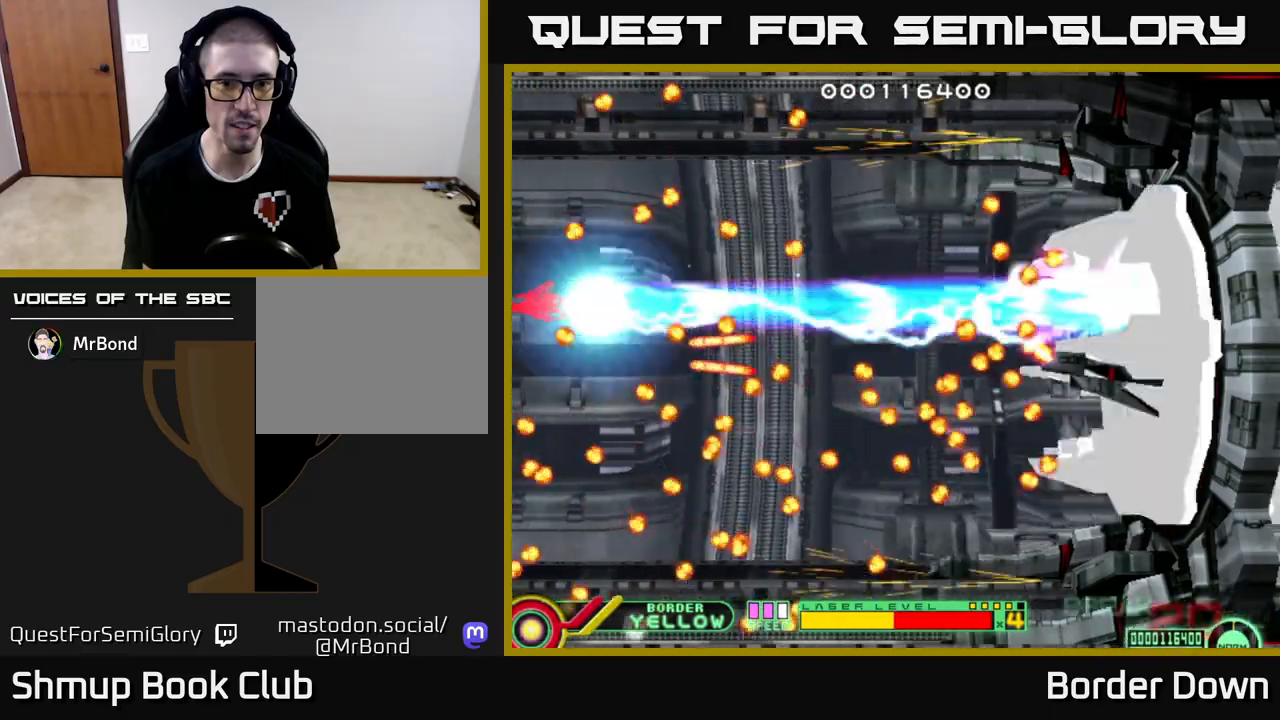
{"buttons": ["B", "DPAD_DOWN"], "left_stick": "center", "right_stick": "center", "events": []}
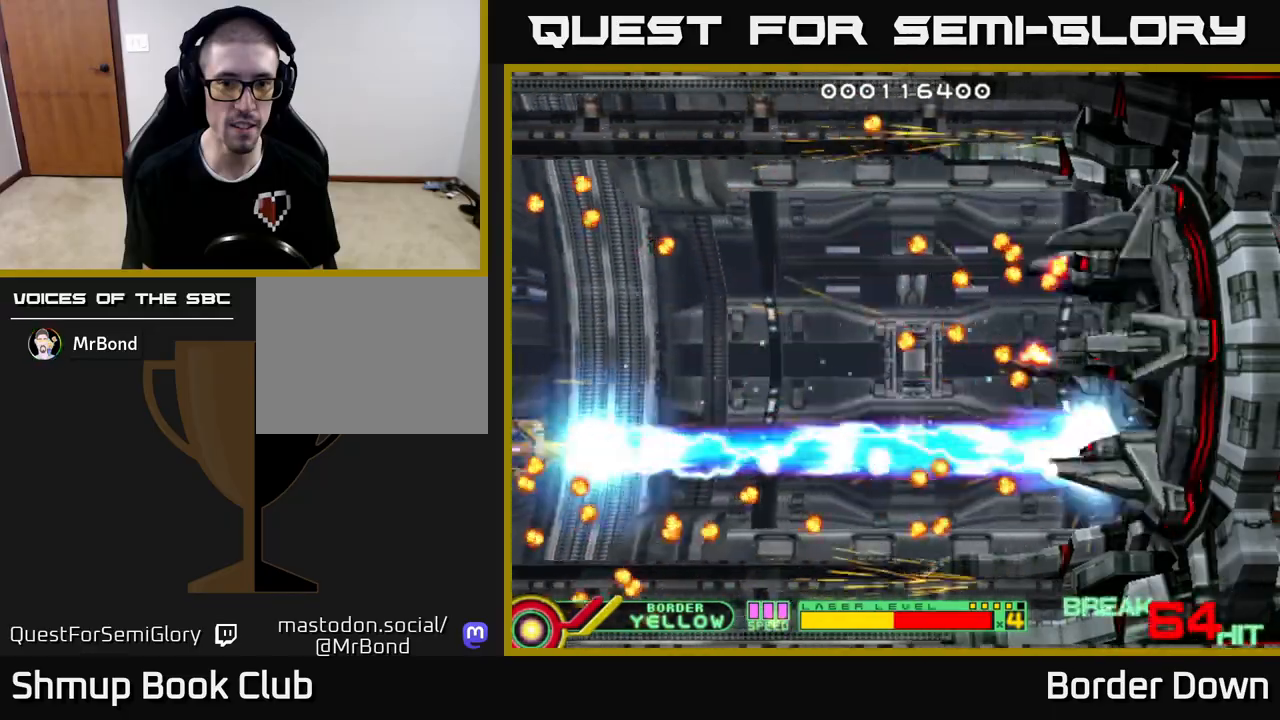
{"buttons": ["B", "DPAD_UP"], "left_stick": "center", "right_stick": "center", "events": [[433, "DPAD_DOWN", "up"], [467, "DPAD_UP", "down"]]}
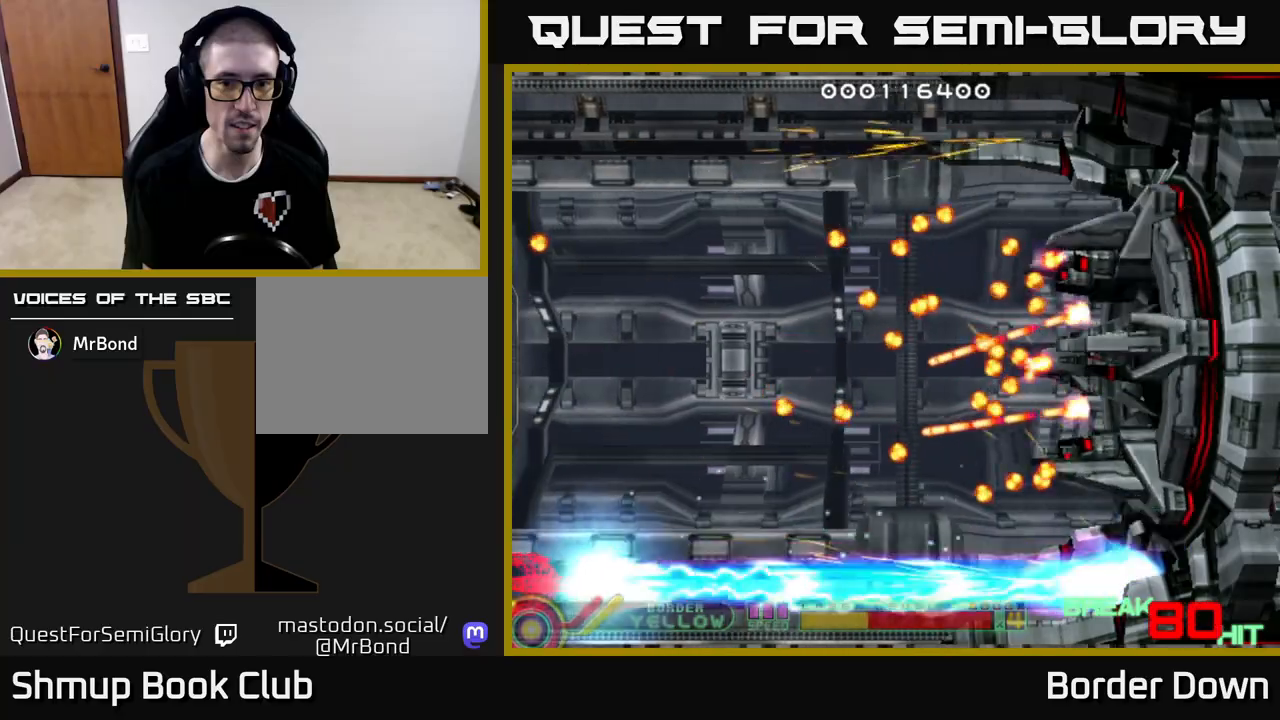
{"buttons": ["B", "DPAD_UP"], "left_stick": "center", "right_stick": "center", "events": []}
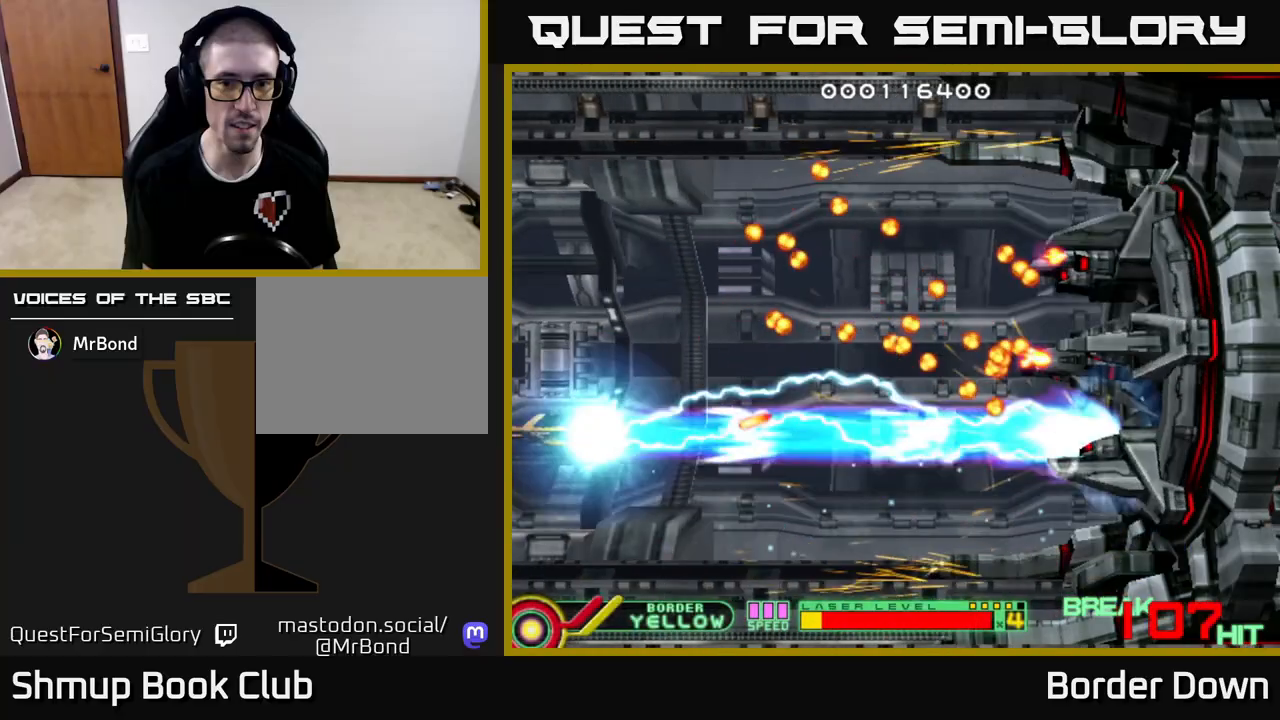
{"buttons": ["B", "DPAD_UP"], "left_stick": "center", "right_stick": "center", "events": []}
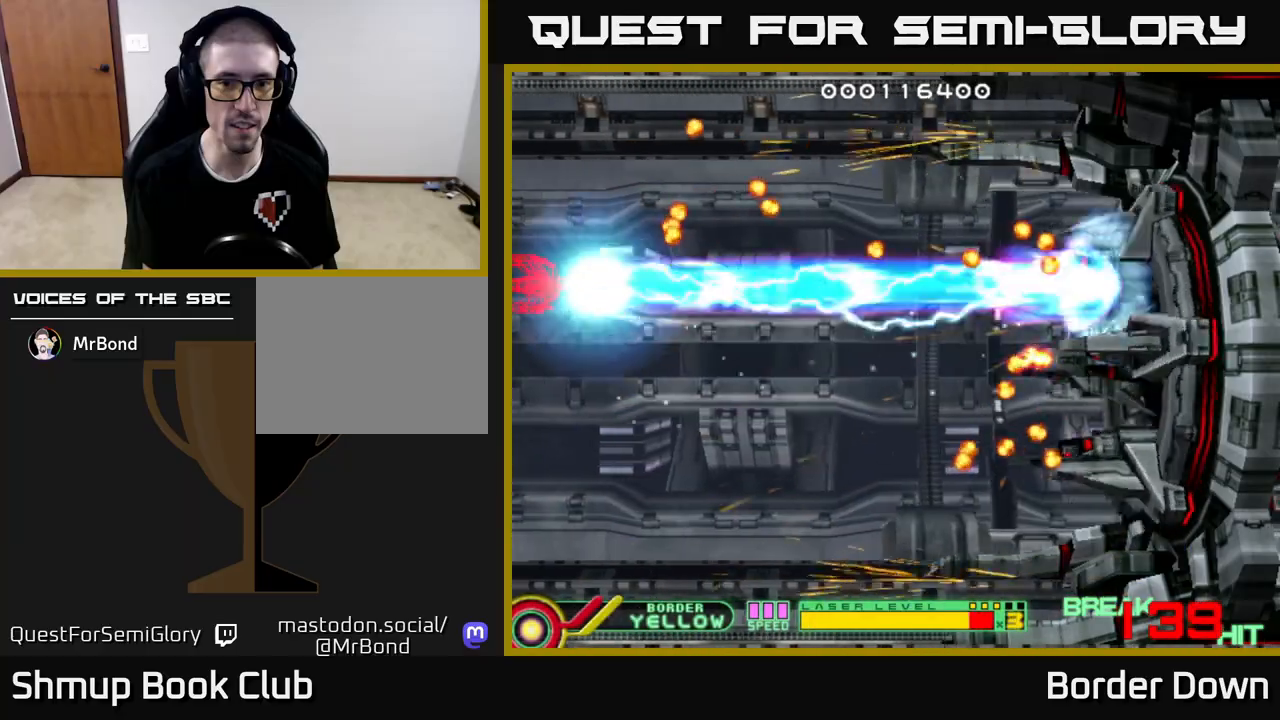
{"buttons": ["B", "DPAD_DOWN"], "left_stick": "center", "right_stick": "center", "events": [[367, "DPAD_UP", "up"], [433, "DPAD_DOWN", "down"]]}
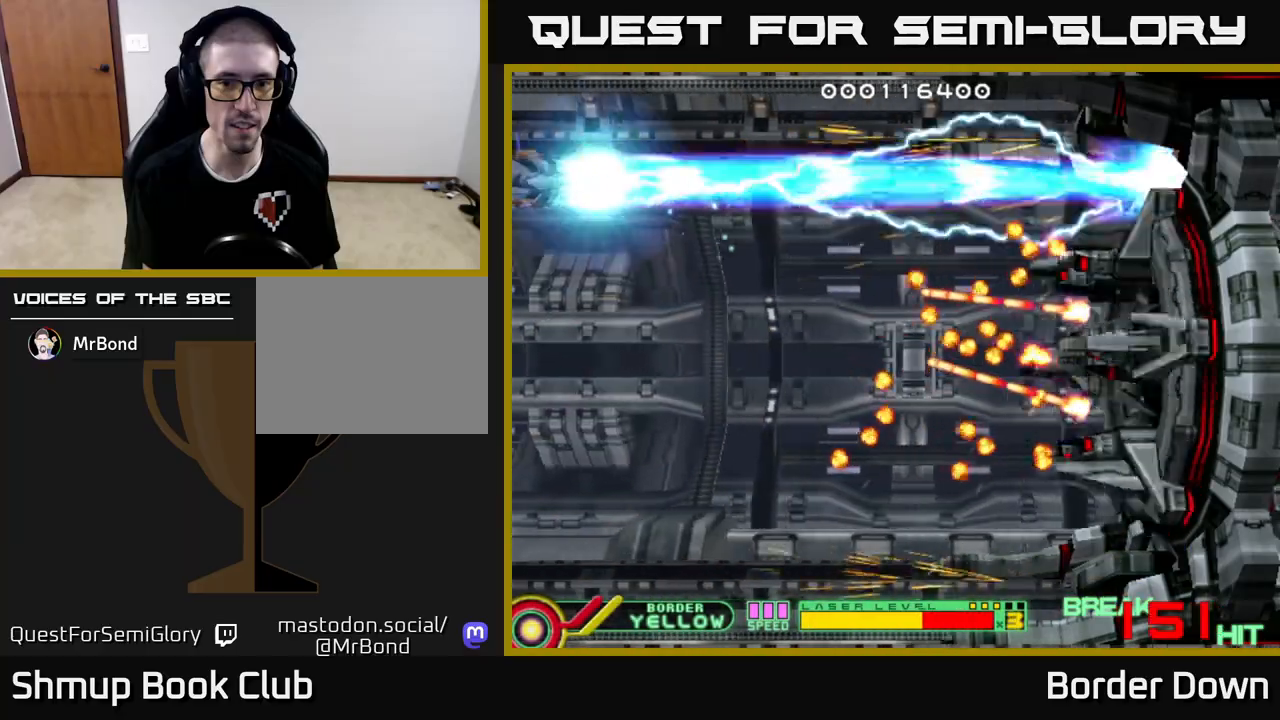
{"buttons": ["B", "DPAD_DOWN"], "left_stick": "center", "right_stick": "center", "events": []}
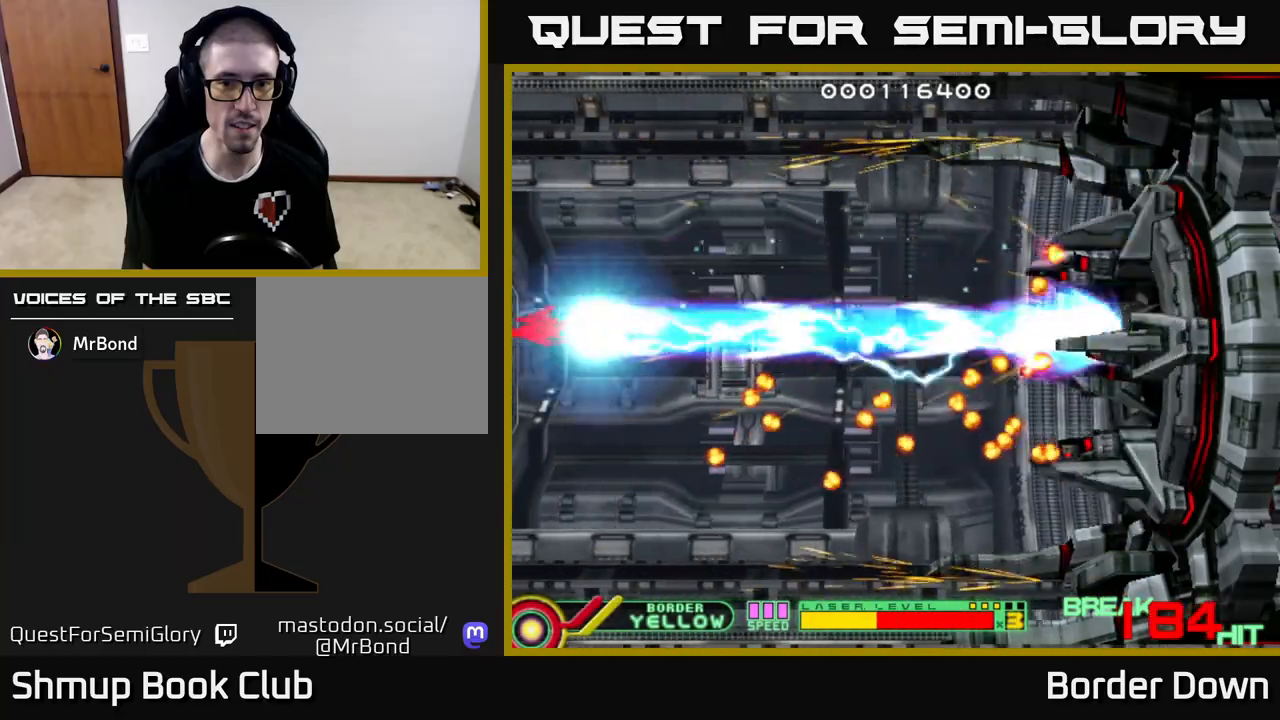
{"buttons": ["B", "DPAD_DOWN"], "left_stick": "center", "right_stick": "center", "events": []}
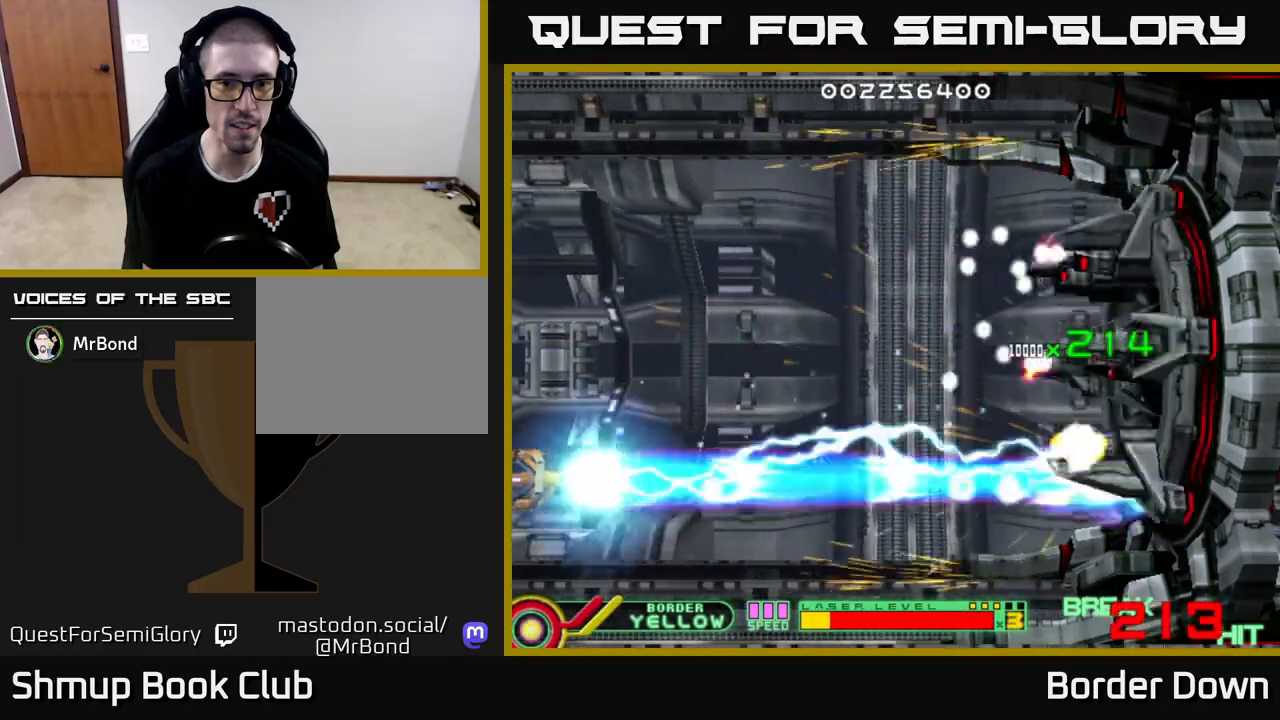
{"buttons": ["DPAD_UP"], "left_stick": "center", "right_stick": "center", "events": [[83, "DPAD_DOWN", "up"], [83, "DPAD_RIGHT", "down"], [117, "DPAD_UP", "down"], [133, "DPAD_RIGHT", "up"], [283, "DPAD_RIGHT", "down"], [350, "DPAD_RIGHT", "up"], [500, "B", "up"]]}
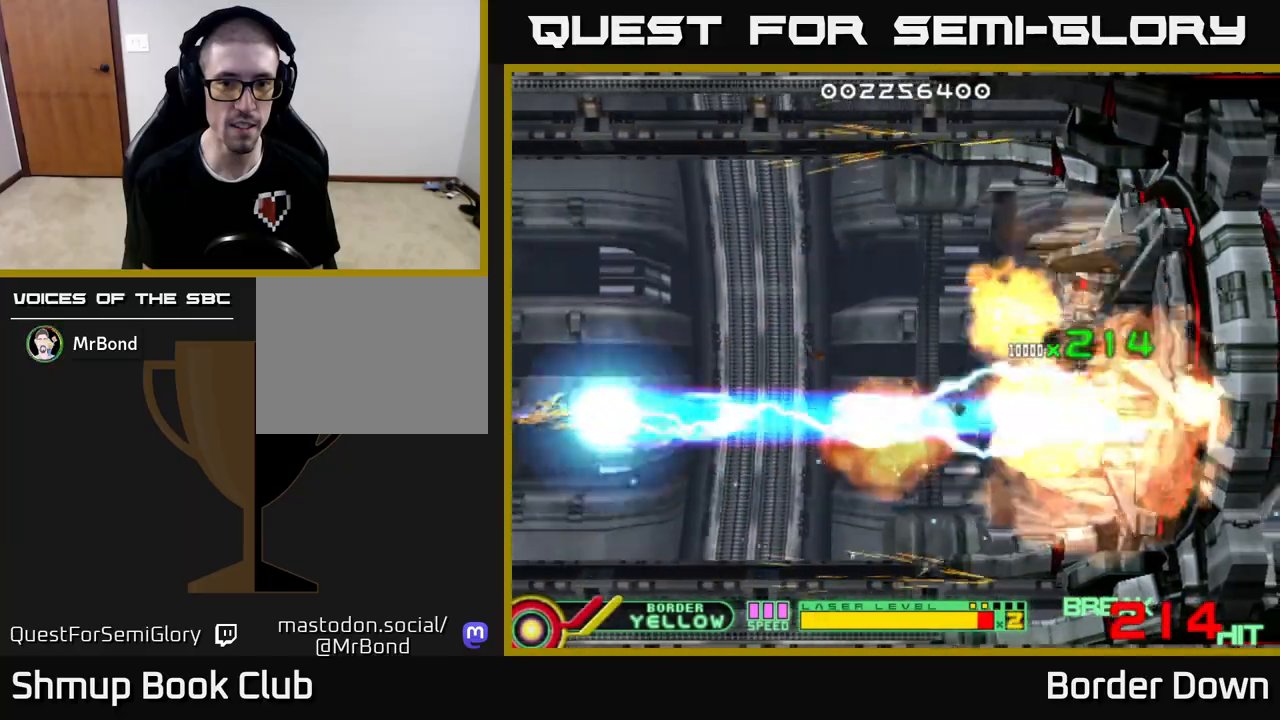
{"buttons": [], "left_stick": "center", "right_stick": "center", "events": [[117, "DPAD_RIGHT", "down"], [200, "DPAD_UP", "up"], [233, "X", "down"], [300, "DPAD_RIGHT", "up"], [333, "X", "up"]]}
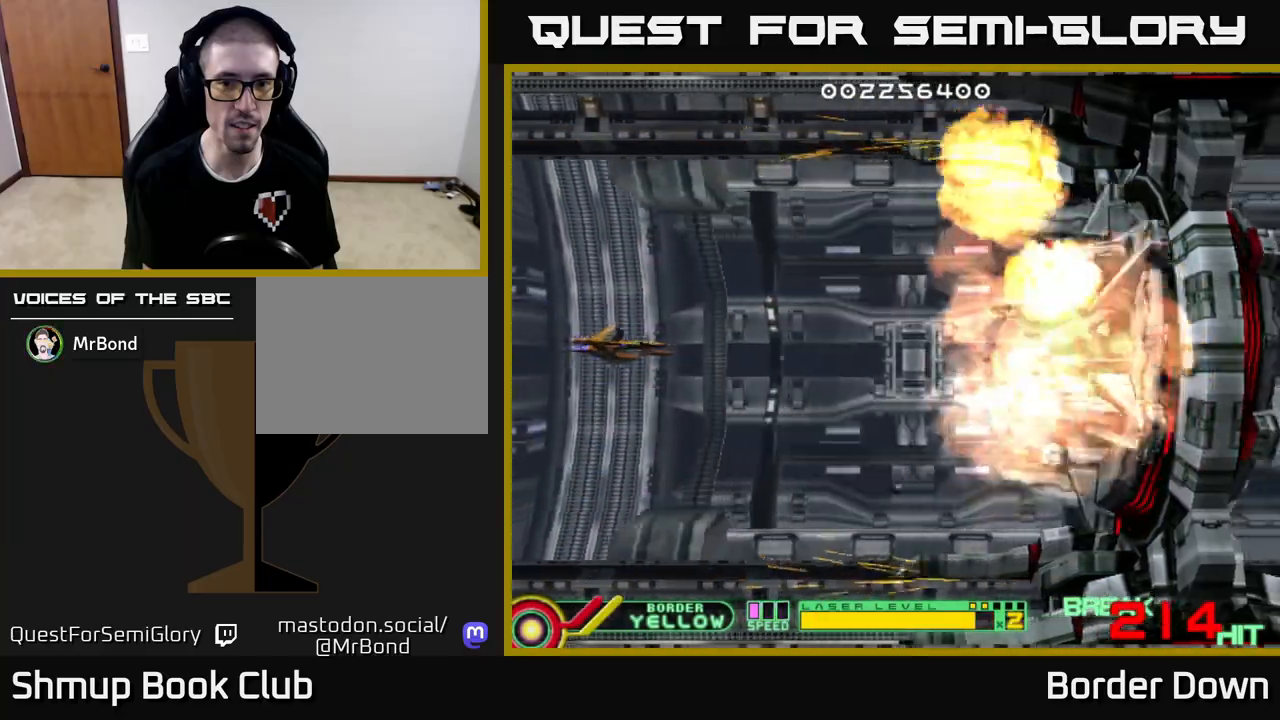
{"buttons": [], "left_stick": "center", "right_stick": "center", "events": [[350, "X", "down"], [467, "X", "up"]]}
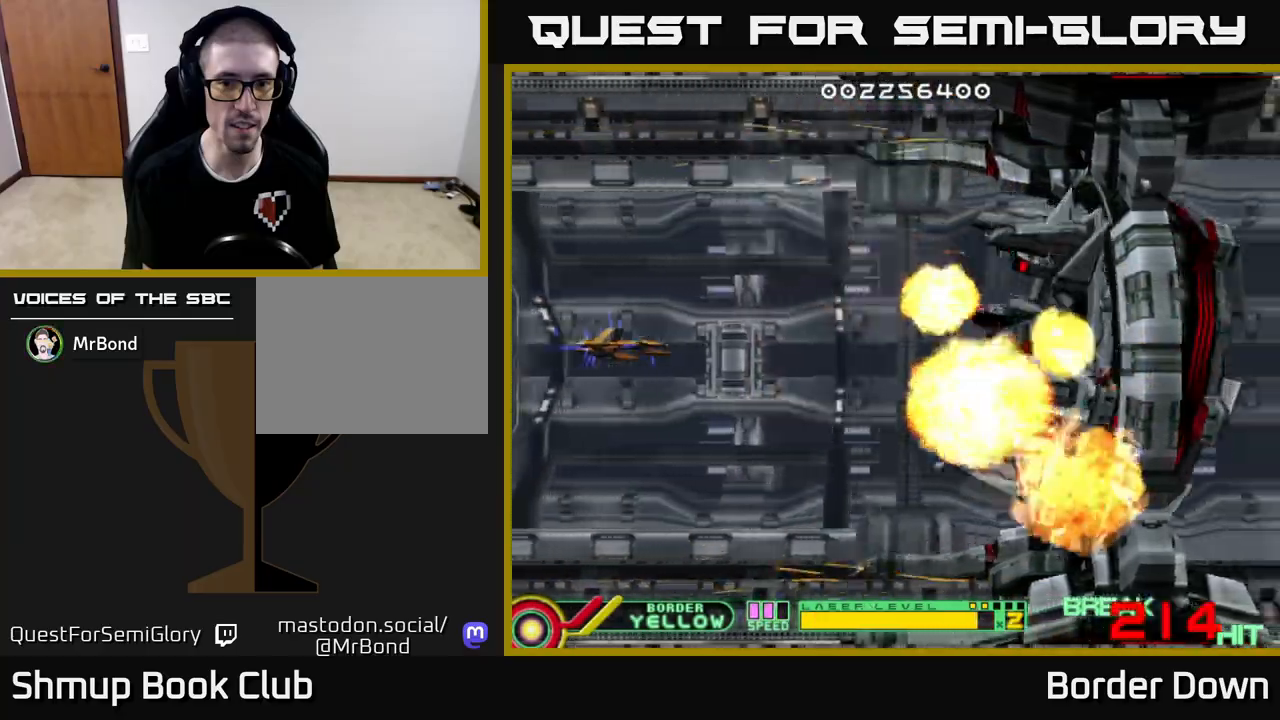
{"buttons": ["A"], "left_stick": "center", "right_stick": "center", "events": [[50, "DPAD_RIGHT", "down"], [183, "DPAD_RIGHT", "up"], [267, "A", "down"], [350, "A", "up"], [450, "A", "down"]]}
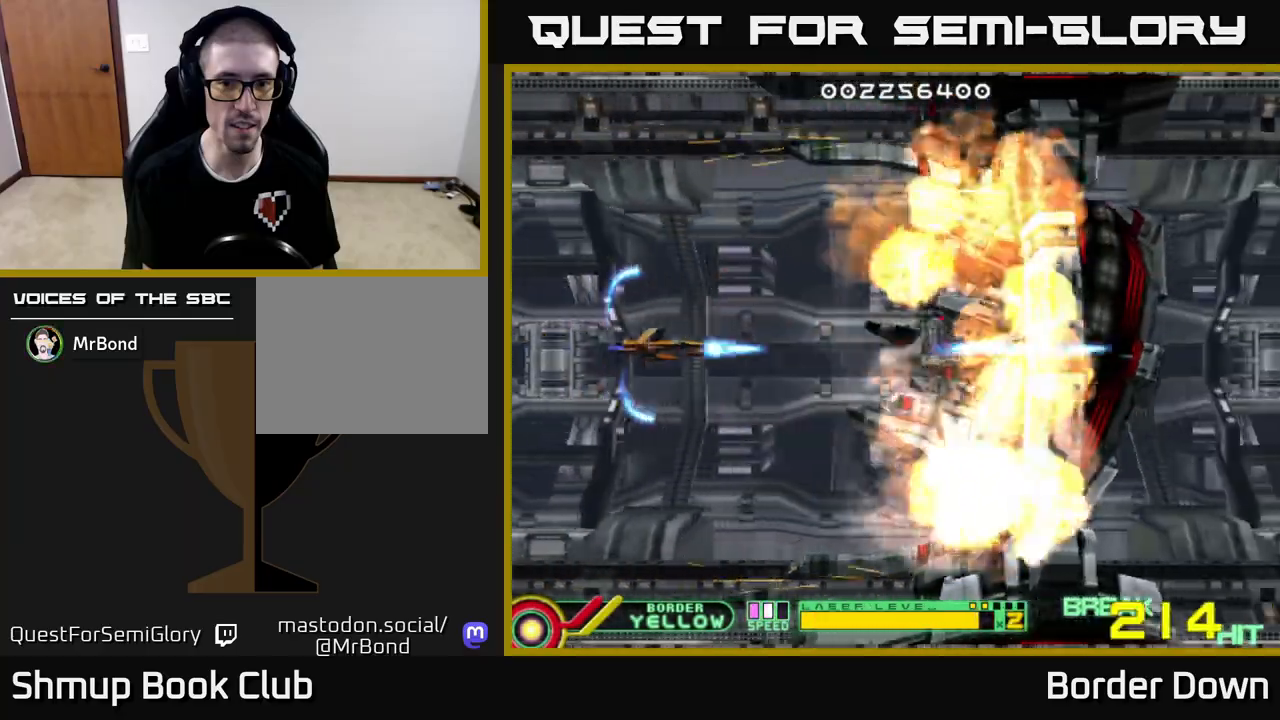
{"buttons": ["A"], "left_stick": "center", "right_stick": "center", "events": [[33, "A", "up"], [100, "A", "down"], [200, "A", "up"], [283, "A", "down"], [383, "A", "up"], [467, "A", "down"]]}
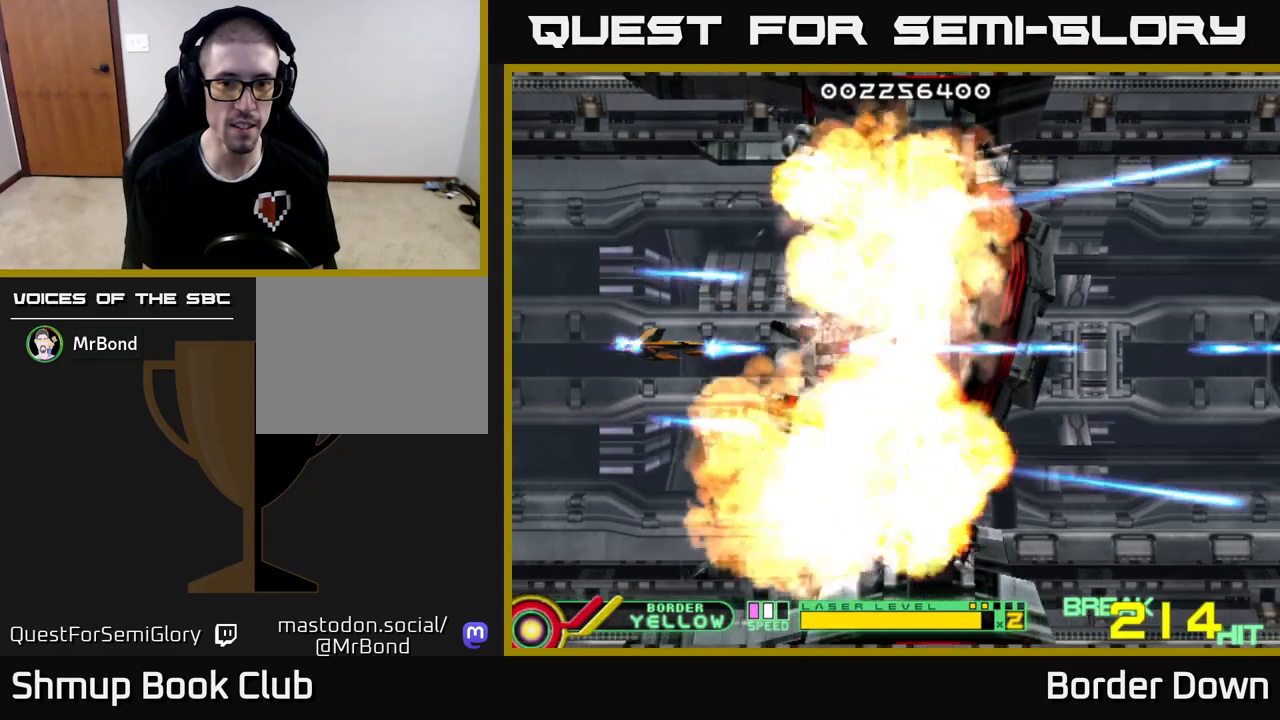
{"buttons": ["A"], "left_stick": "center", "right_stick": "center", "events": [[83, "A", "up"], [150, "A", "down"], [250, "A", "up"], [333, "A", "down"], [433, "A", "up"], [500, "A", "down"]]}
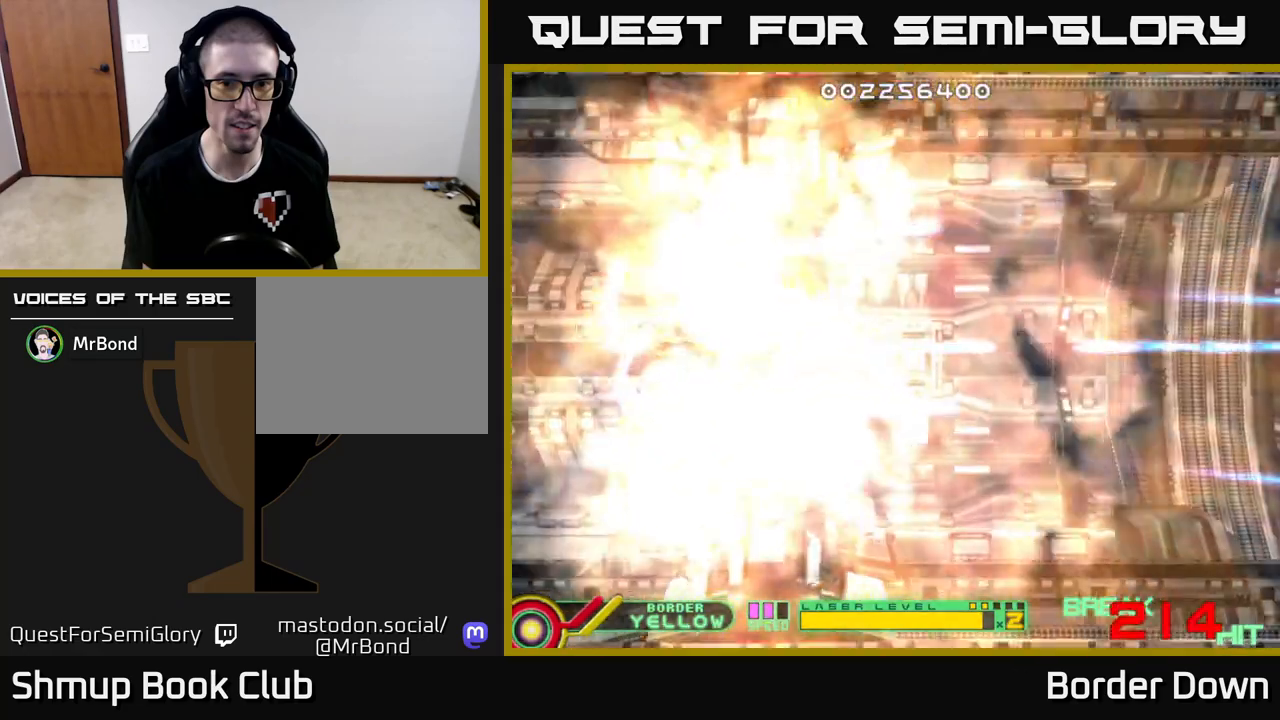
{"buttons": ["A", "DPAD_DOWN", "DPAD_RIGHT"], "left_stick": "center", "right_stick": "center", "events": [[100, "A", "up"], [183, "A", "down"], [250, "A", "up"], [333, "A", "down"], [350, "DPAD_DOWN", "down"], [383, "DPAD_RIGHT", "down"], [450, "A", "up"], [483, "A", "down"]]}
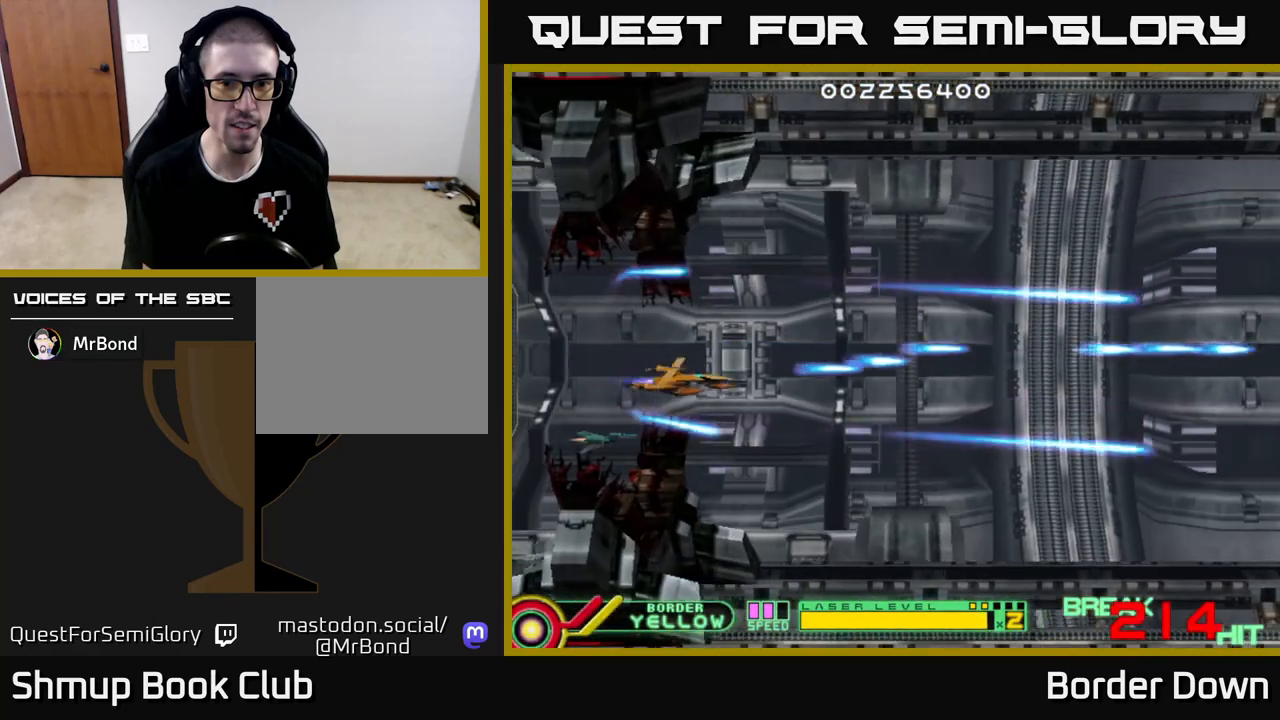
{"buttons": ["DPAD_UP"], "left_stick": "center", "right_stick": "center", "events": [[117, "A", "up"], [150, "DPAD_DOWN", "up"], [183, "A", "down"], [217, "DPAD_UP", "down"], [267, "A", "up"], [267, "DPAD_RIGHT", "up"], [350, "A", "down"], [400, "DPAD_RIGHT", "down"], [417, "DPAD_RIGHT", "up"], [433, "A", "up"]]}
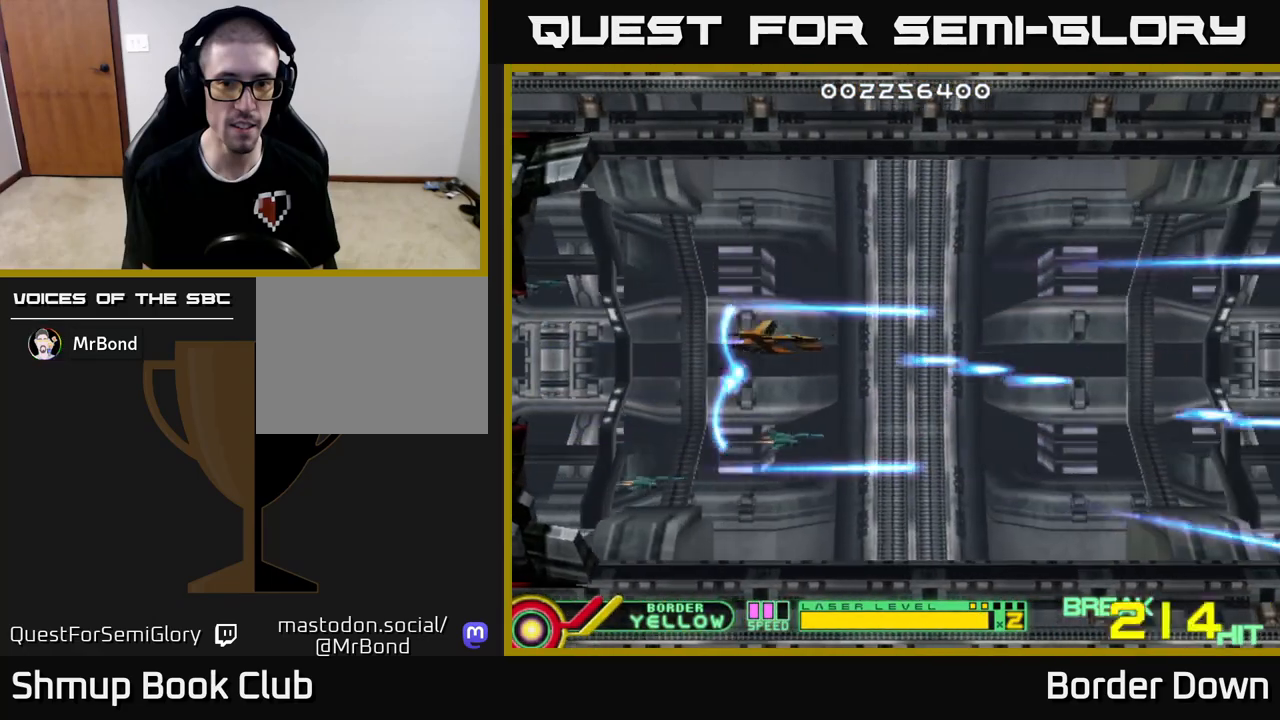
{"buttons": [], "left_stick": "center", "right_stick": "center", "events": [[17, "A", "down"], [100, "A", "up"], [100, "DPAD_UP", "up"], [150, "DPAD_DOWN", "down"], [183, "A", "down"], [283, "A", "up"], [350, "A", "down"], [467, "A", "up"], [483, "DPAD_DOWN", "up"]]}
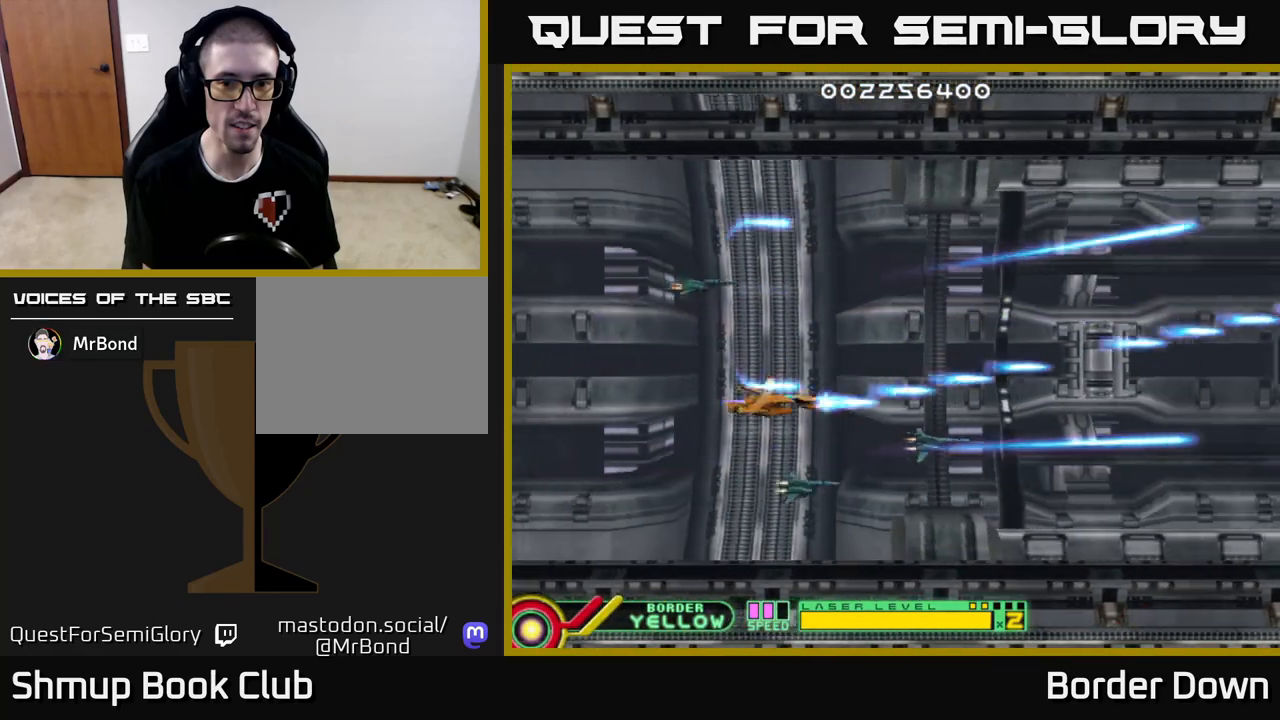
{"buttons": ["DPAD_DOWN"], "left_stick": "center", "right_stick": "center", "events": [[33, "A", "down"], [33, "DPAD_UP", "down"], [133, "A", "up"], [200, "DPAD_LEFT", "down"], [217, "A", "down"], [300, "A", "up"], [300, "DPAD_UP", "up"], [367, "A", "down"], [467, "A", "up"], [467, "DPAD_DOWN", "down"], [500, "DPAD_LEFT", "up"]]}
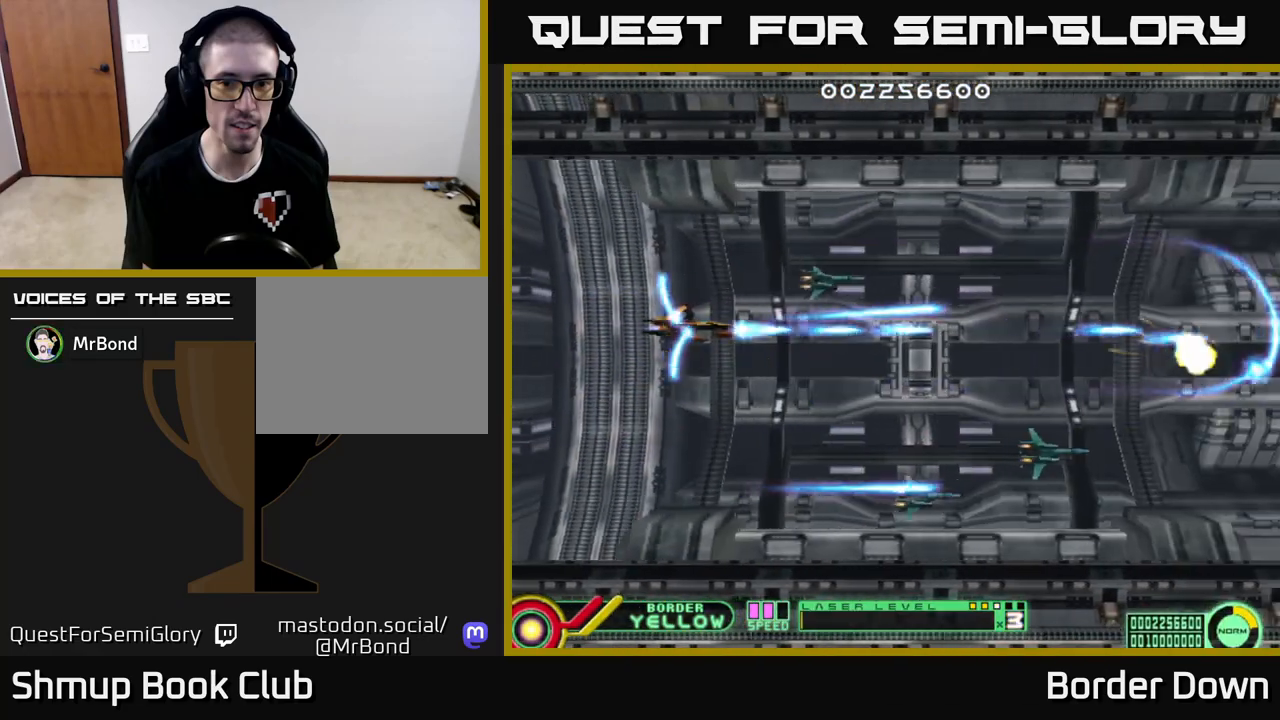
{"buttons": ["DPAD_UP", "DPAD_LEFT"], "left_stick": "center", "right_stick": "center"}